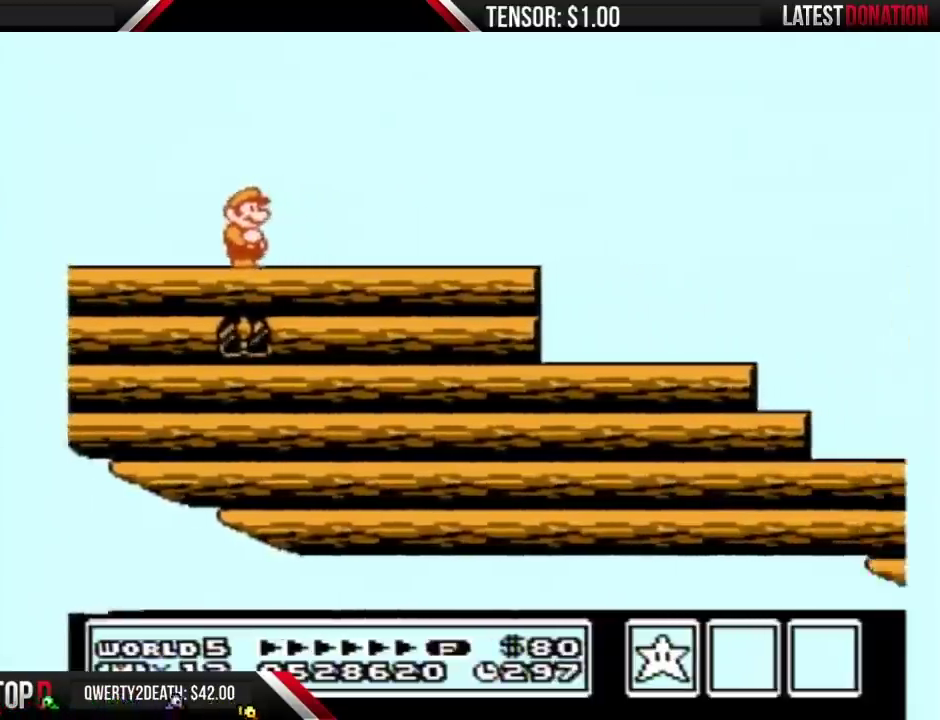
Gameplay with a controller (Nintendo layout); each line is a JSON object with the inputs held at the frame after it. "events" lists button and stick changes between this image and that frame as [ms after this image, input, new state], when the widget could be followed in between. Not read: L3 R3.
{"buttons": ["B", "DPAD_RIGHT"], "events": [[367, "B", "down"], [367, "DPAD_RIGHT", "down"]]}
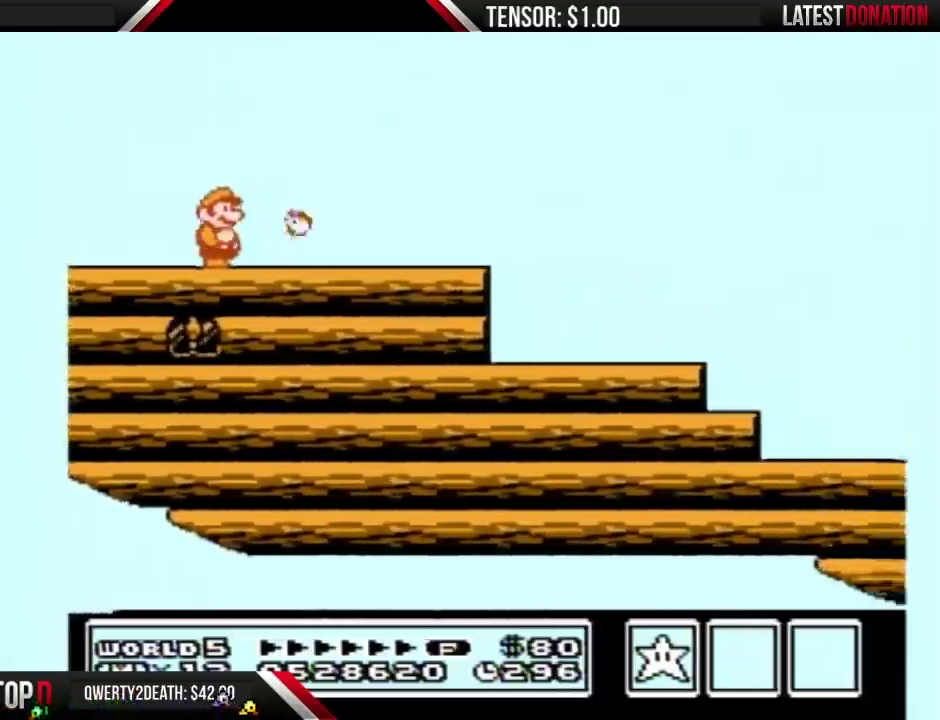
{"buttons": ["B", "DPAD_RIGHT"], "events": []}
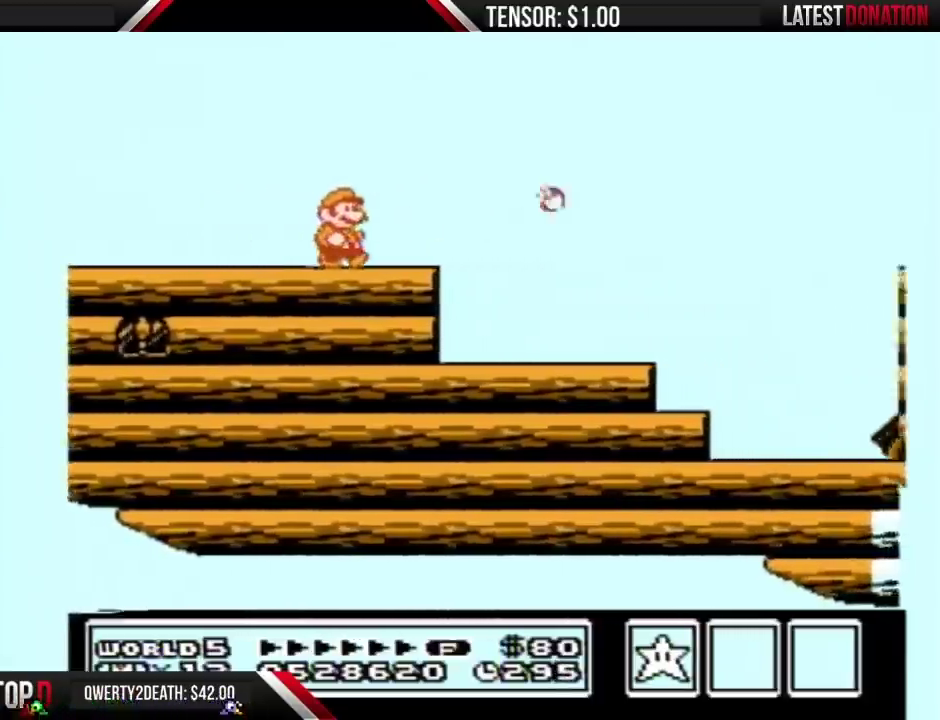
{"buttons": ["B", "DPAD_LEFT"], "events": [[217, "DPAD_RIGHT", "up"], [350, "DPAD_LEFT", "down"]]}
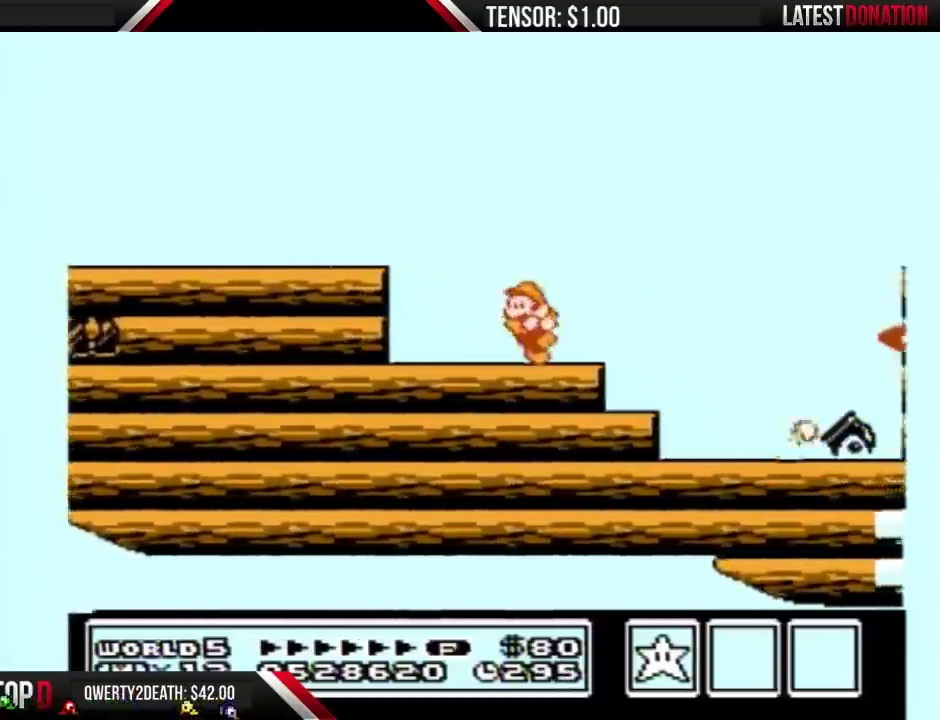
{"buttons": ["B"], "events": [[183, "DPAD_LEFT", "up"], [250, "DPAD_RIGHT", "down"], [350, "DPAD_RIGHT", "up"]]}
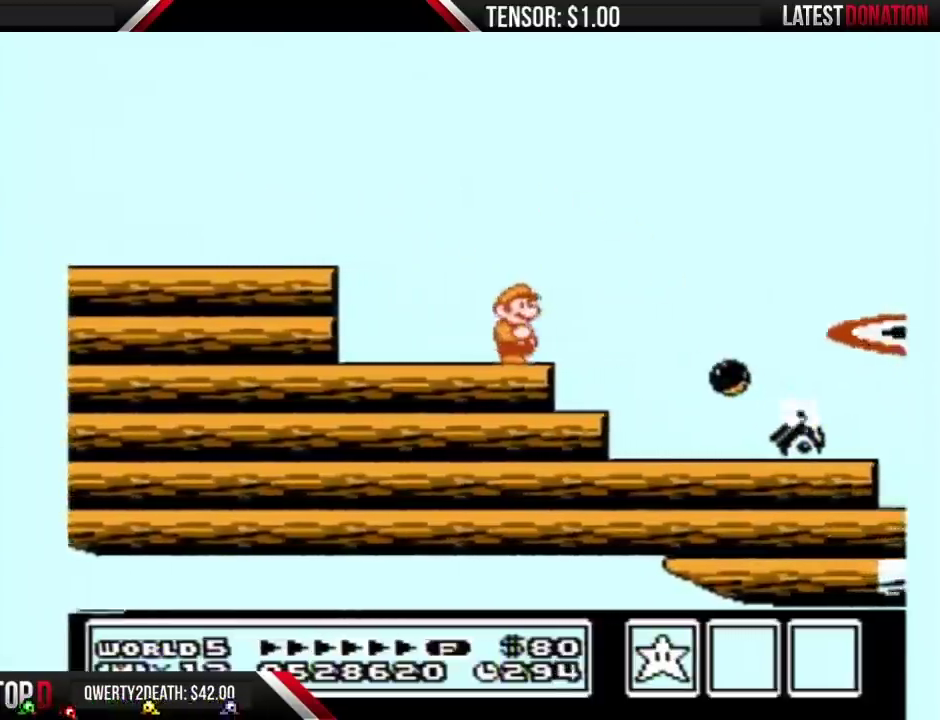
{"buttons": ["B", "DPAD_RIGHT"], "events": [[33, "DPAD_RIGHT", "down"], [67, "A", "down"], [433, "A", "up"]]}
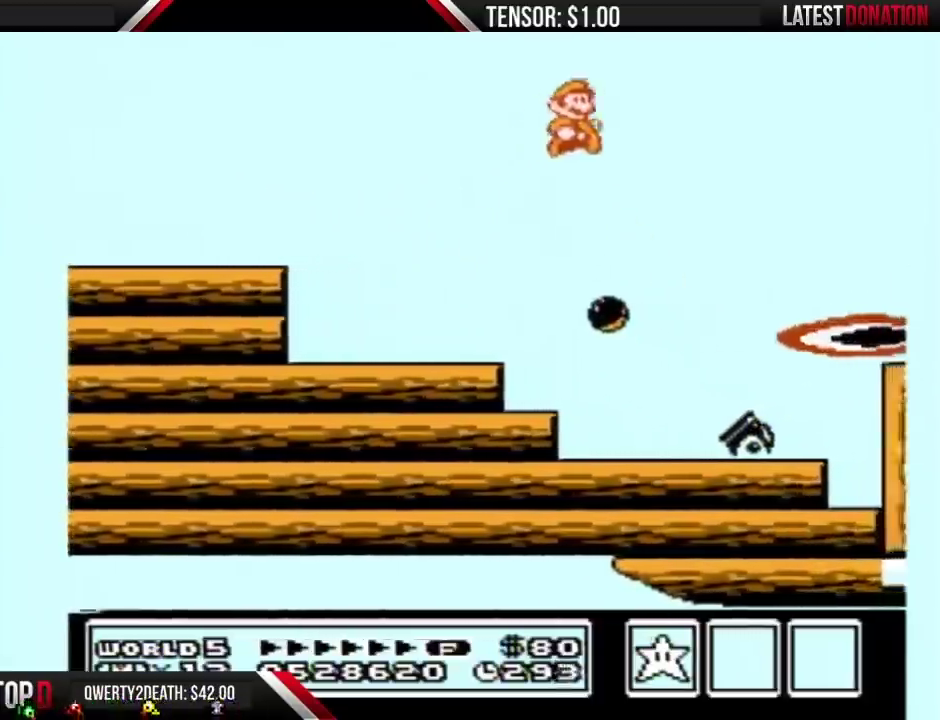
{"buttons": ["B", "DPAD_DOWN", "DPAD_RIGHT"], "events": [[500, "DPAD_DOWN", "down"]]}
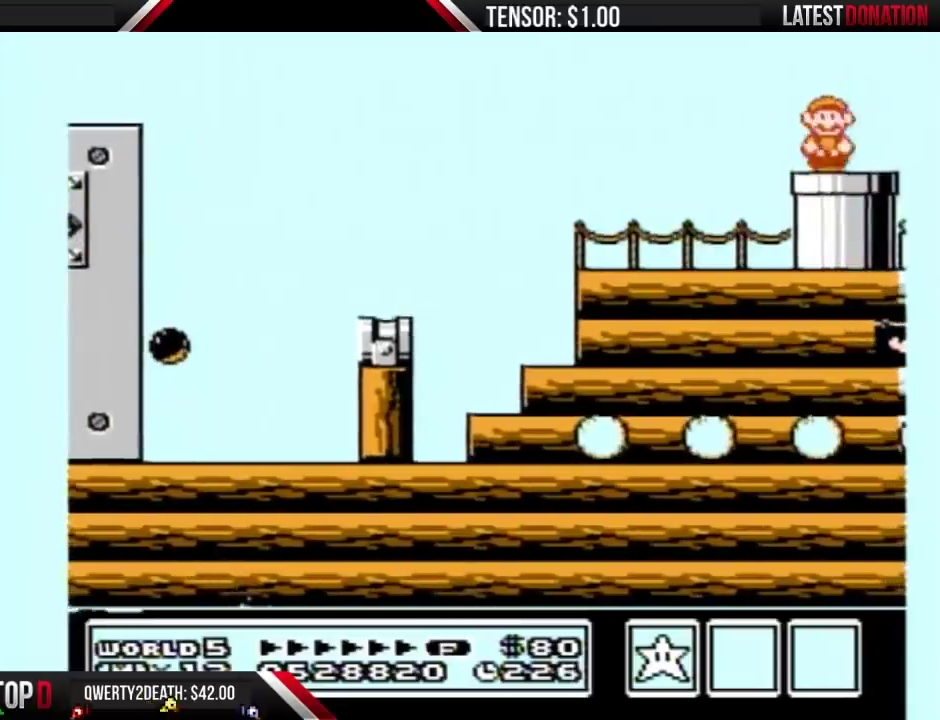
{"buttons": ["B"], "events": [[33, "DPAD_RIGHT", "up"], [383, "DPAD_DOWN", "up"]]}
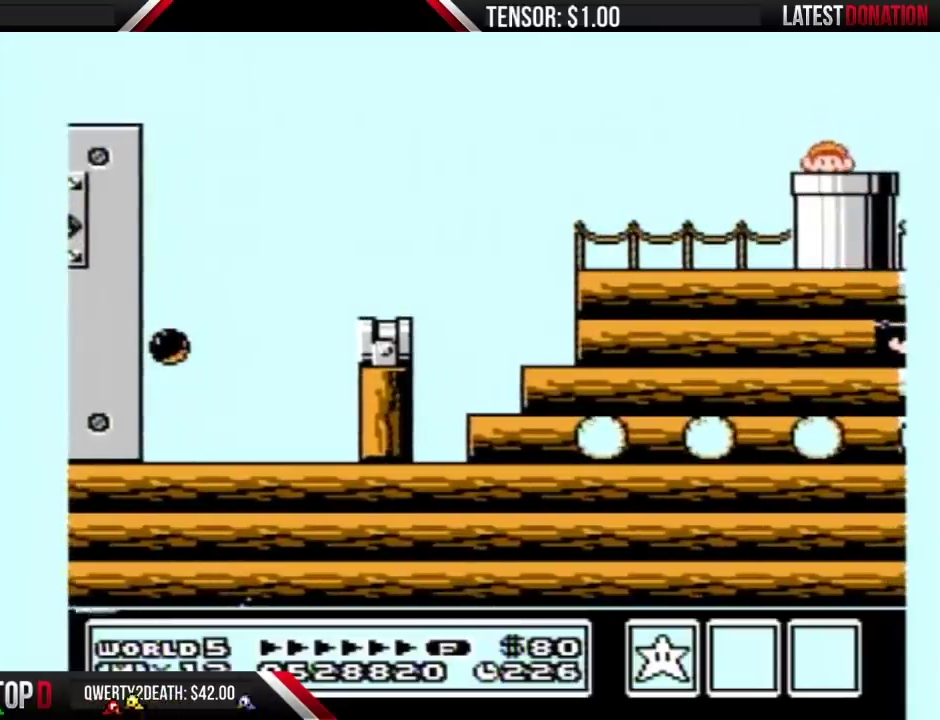
{"buttons": ["B"], "events": []}
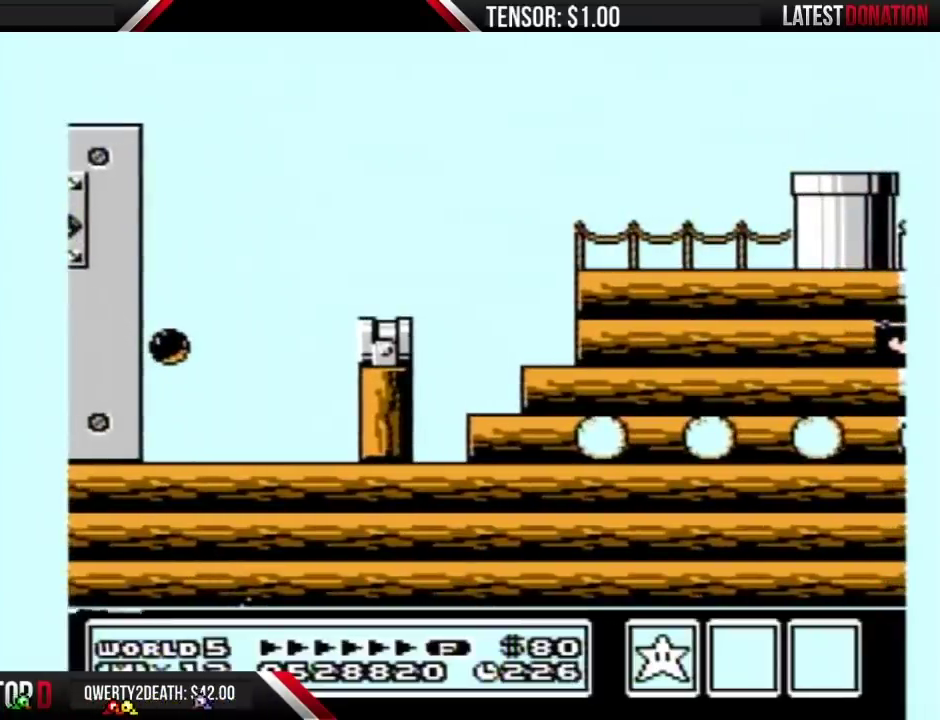
{"buttons": ["B"], "events": []}
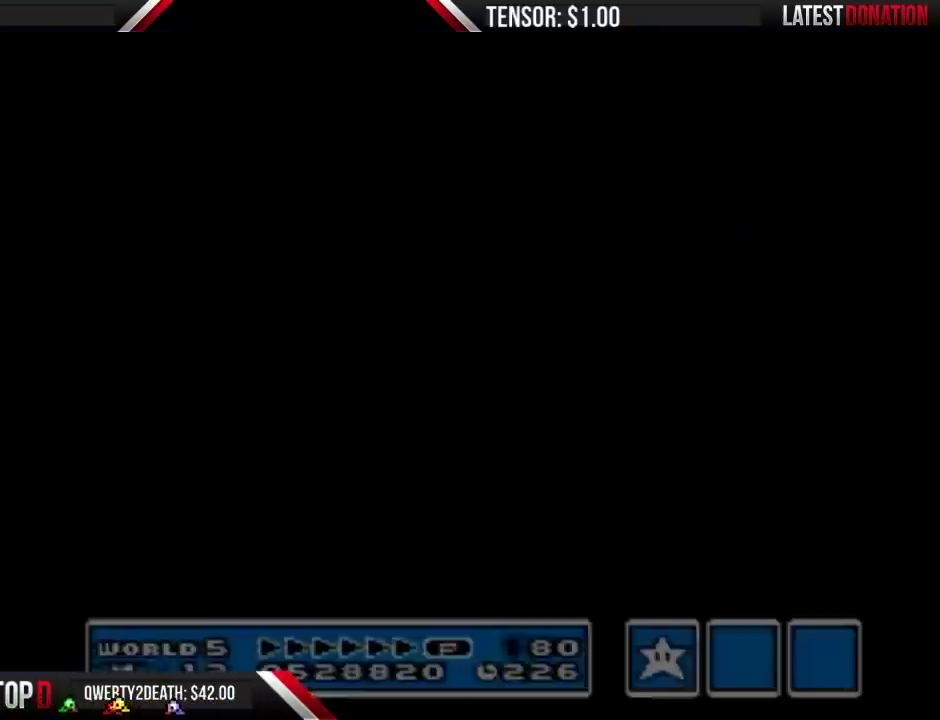
{"buttons": ["B"], "events": []}
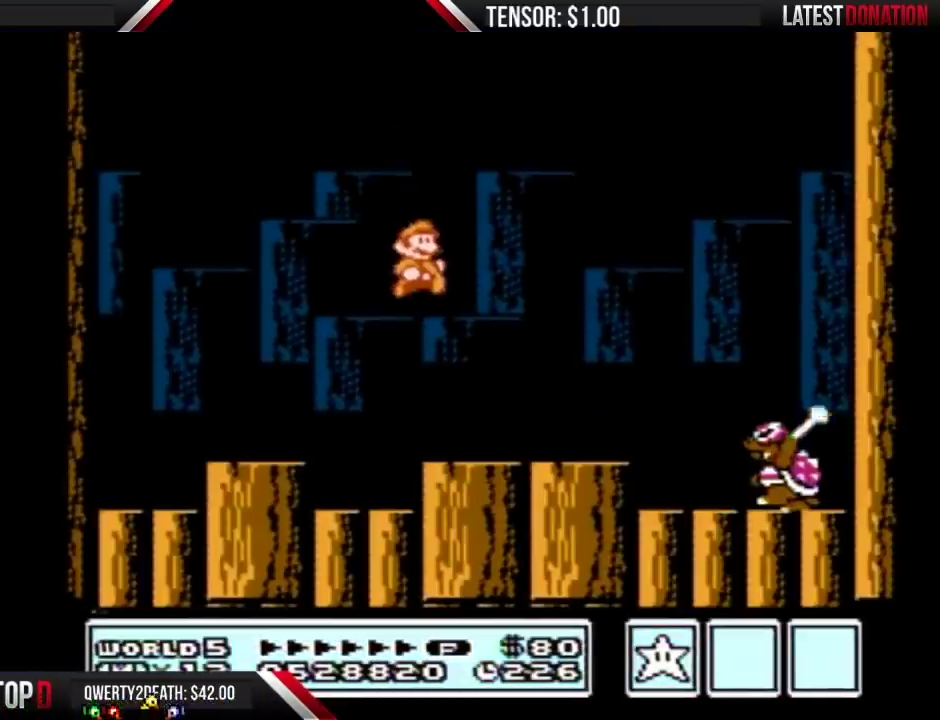
{"buttons": ["A", "B", "DPAD_RIGHT"], "events": [[17, "DPAD_RIGHT", "down"], [350, "A", "down"]]}
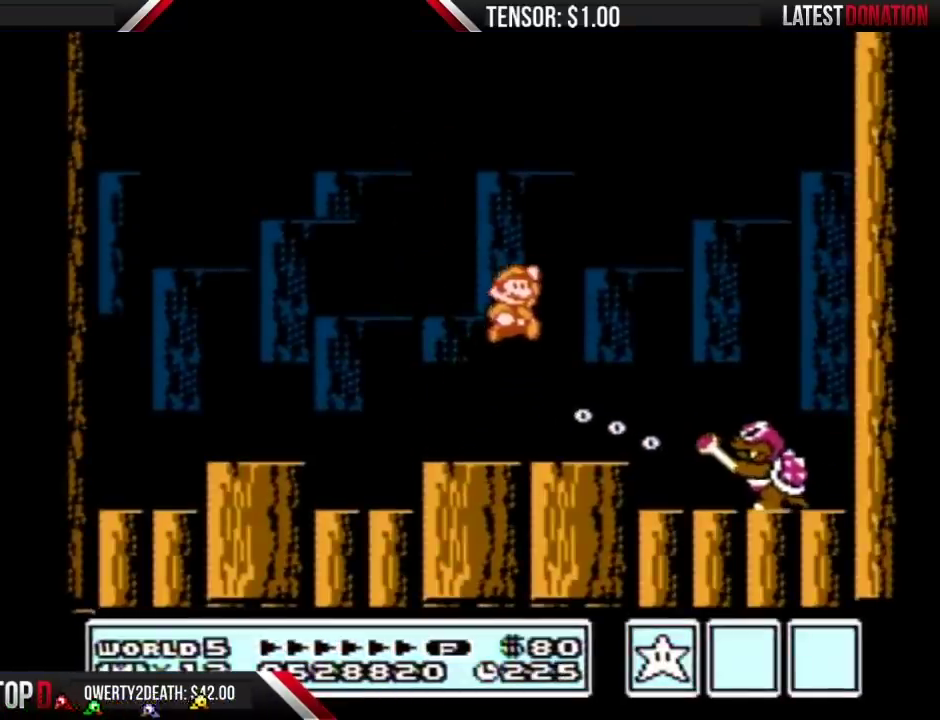
{"buttons": ["A", "B", "DPAD_LEFT"], "events": [[67, "A", "up"], [250, "DPAD_RIGHT", "up"], [317, "A", "down"], [317, "DPAD_LEFT", "down"]]}
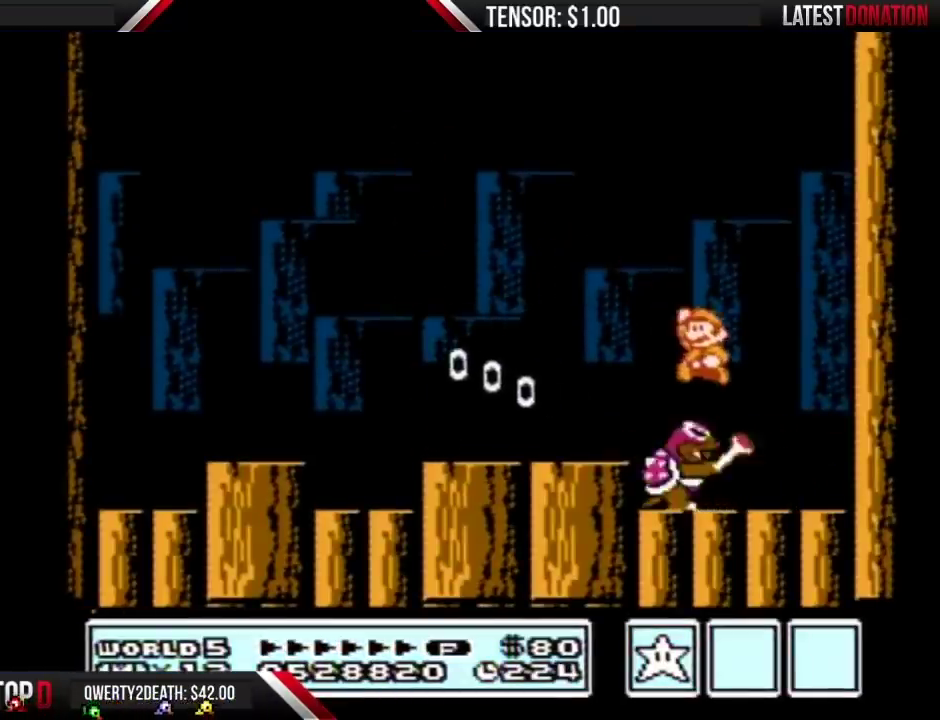
{"buttons": ["B", "DPAD_LEFT"], "events": [[317, "A", "up"]]}
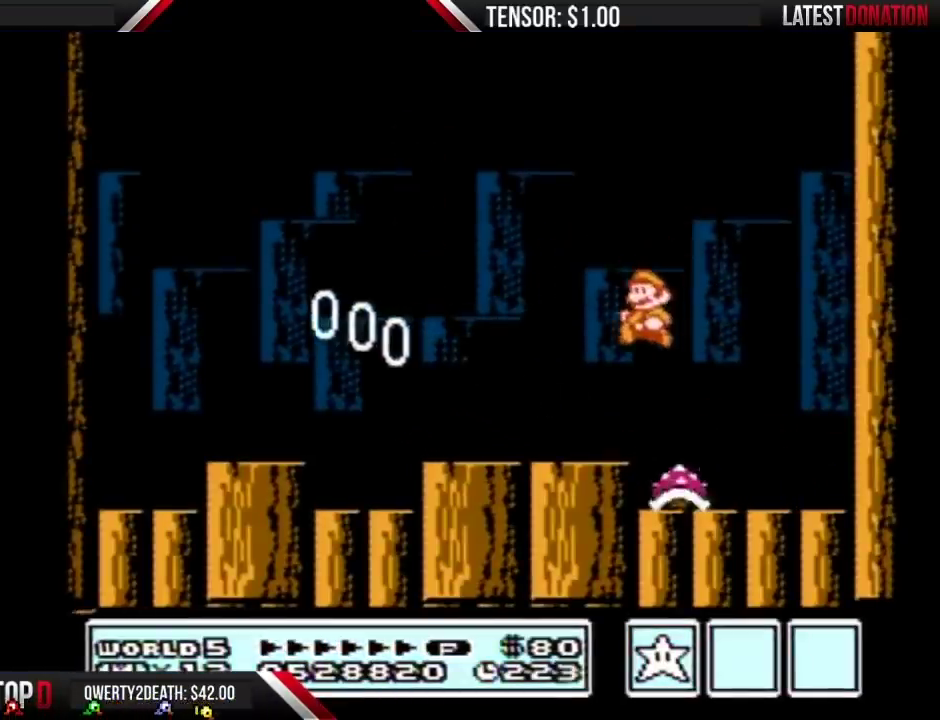
{"buttons": ["B", "DPAD_RIGHT"], "events": [[350, "DPAD_LEFT", "up"], [400, "DPAD_RIGHT", "down"]]}
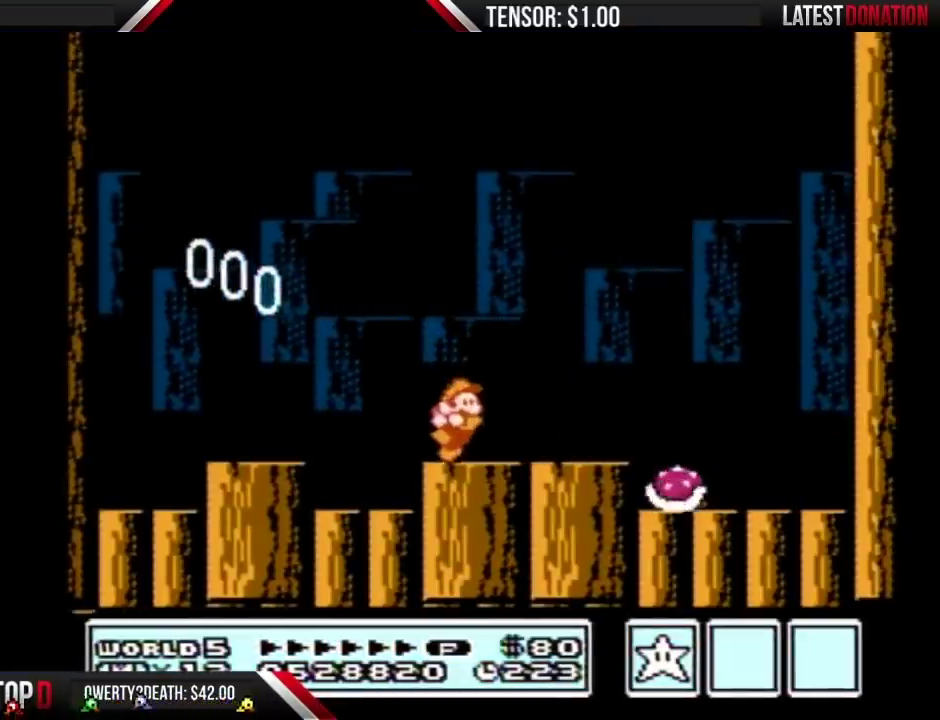
{"buttons": ["B"], "events": [[283, "DPAD_RIGHT", "up"]]}
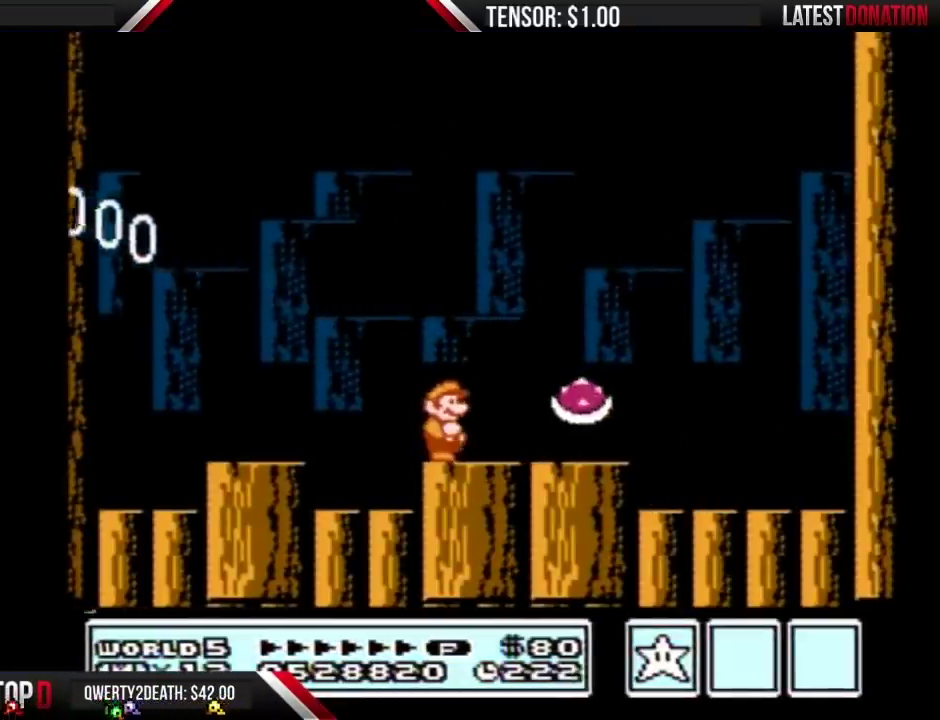
{"buttons": ["A", "B"], "events": [[67, "A", "down"]]}
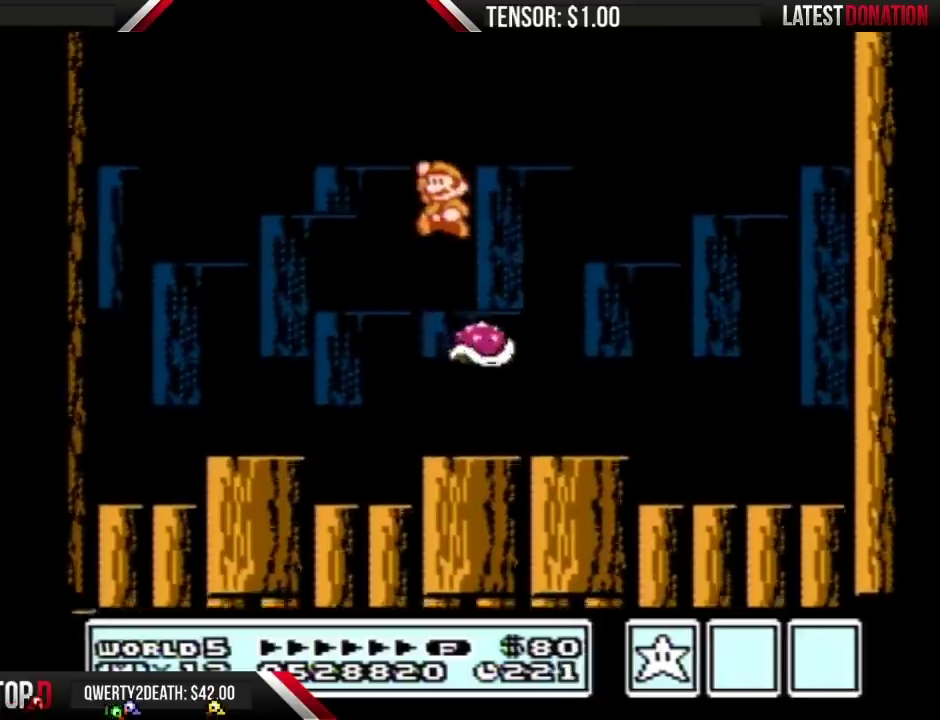
{"buttons": ["B", "DPAD_LEFT"], "events": [[33, "DPAD_LEFT", "down"], [133, "A", "up"]]}
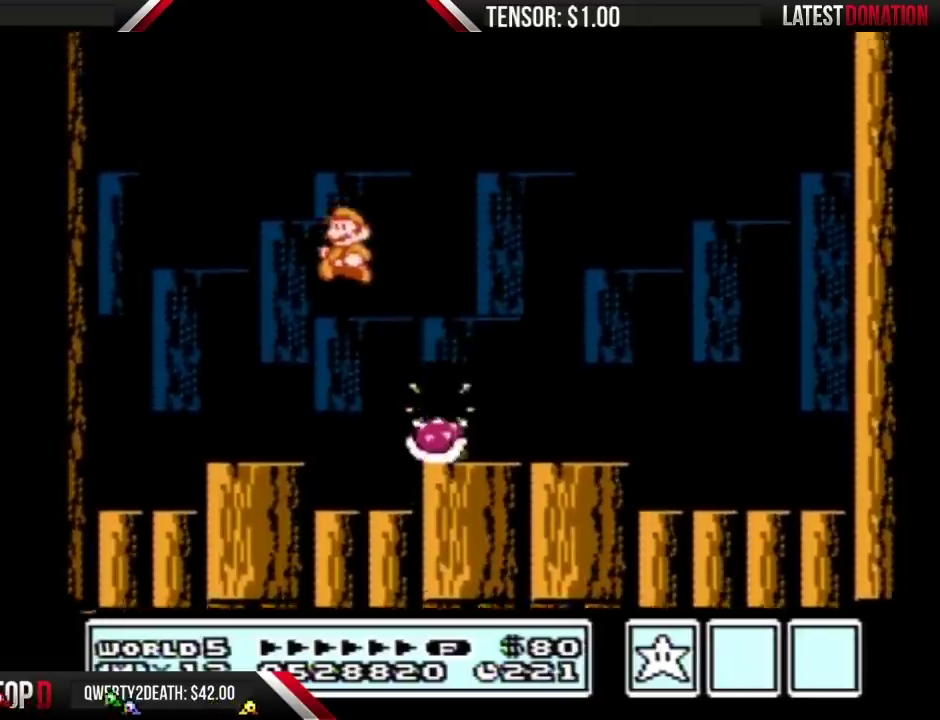
{"buttons": ["B"], "events": [[133, "DPAD_LEFT", "up"], [217, "DPAD_RIGHT", "down"], [467, "DPAD_RIGHT", "up"]]}
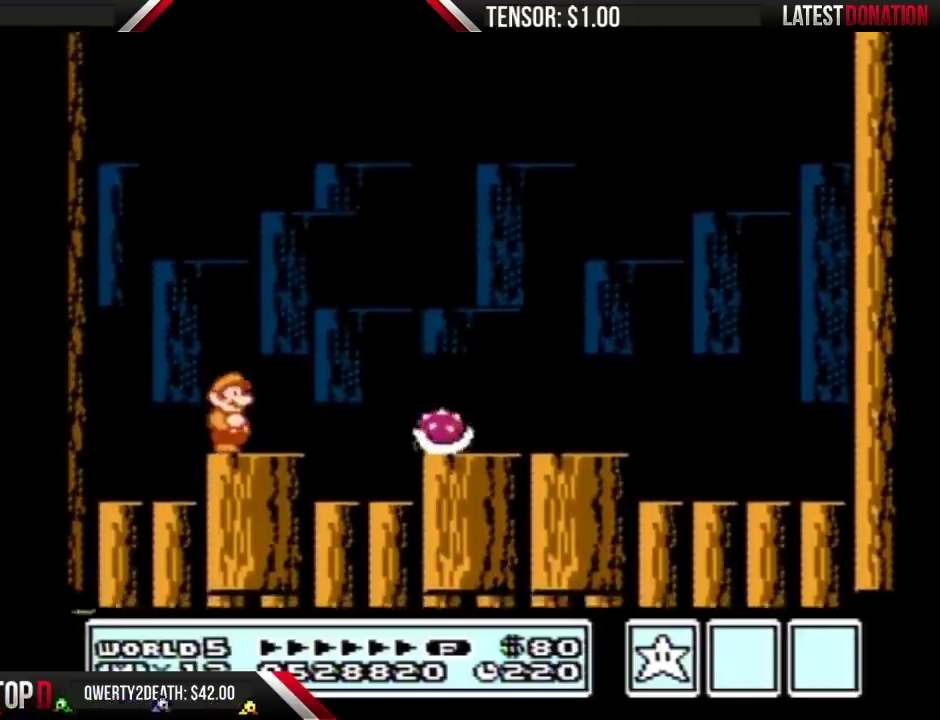
{"buttons": ["B"], "events": [[117, "DPAD_LEFT", "down"], [283, "DPAD_LEFT", "up"], [383, "DPAD_RIGHT", "down"], [433, "DPAD_RIGHT", "up"]]}
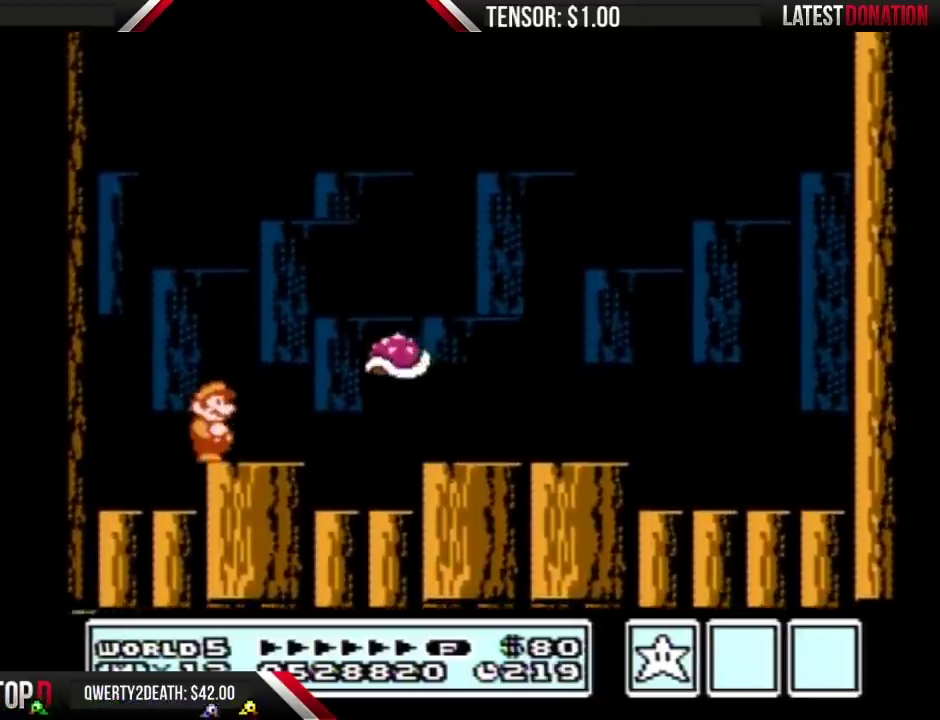
{"buttons": ["A", "B", "DPAD_LEFT"], "events": [[433, "A", "down"], [467, "DPAD_LEFT", "down"]]}
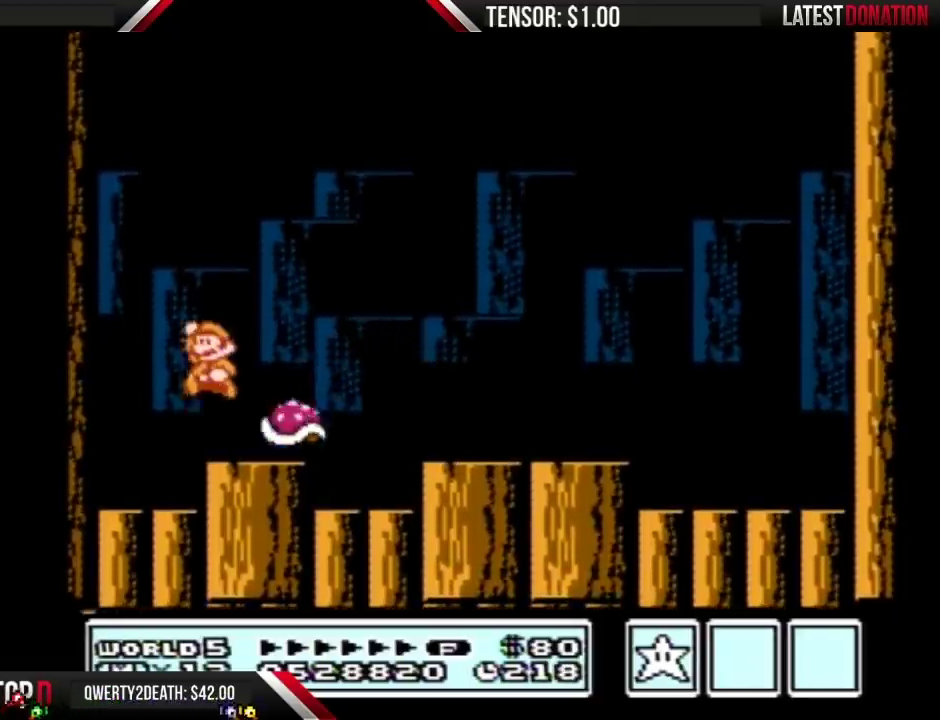
{"buttons": ["B", "DPAD_RIGHT"], "events": [[183, "DPAD_LEFT", "up"], [350, "DPAD_RIGHT", "down"], [417, "A", "up"]]}
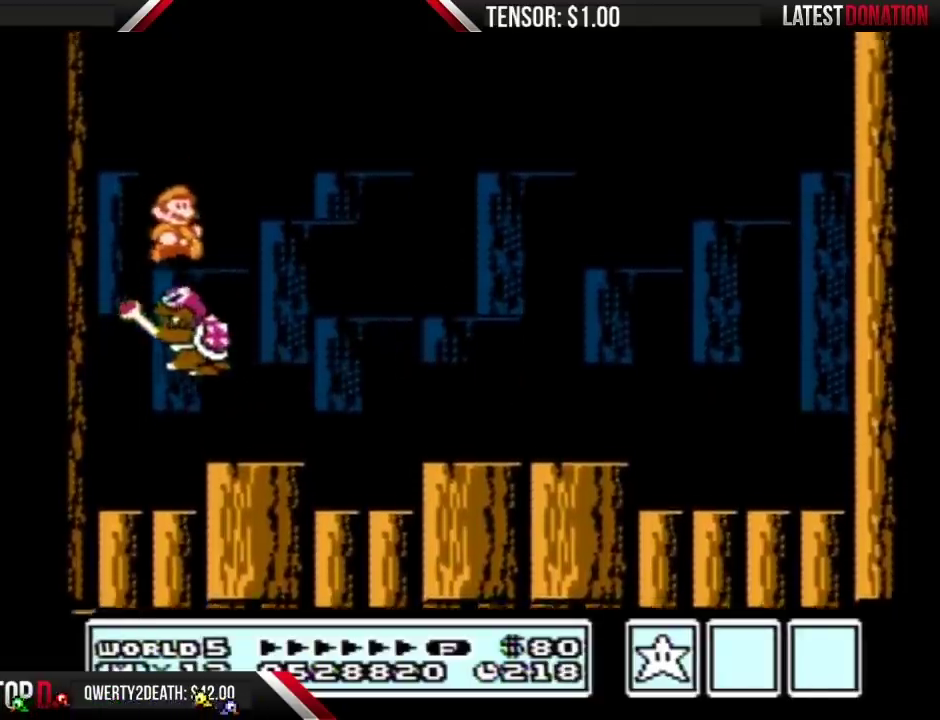
{"buttons": ["B", "DPAD_RIGHT"], "events": [[67, "A", "down"], [317, "A", "up"]]}
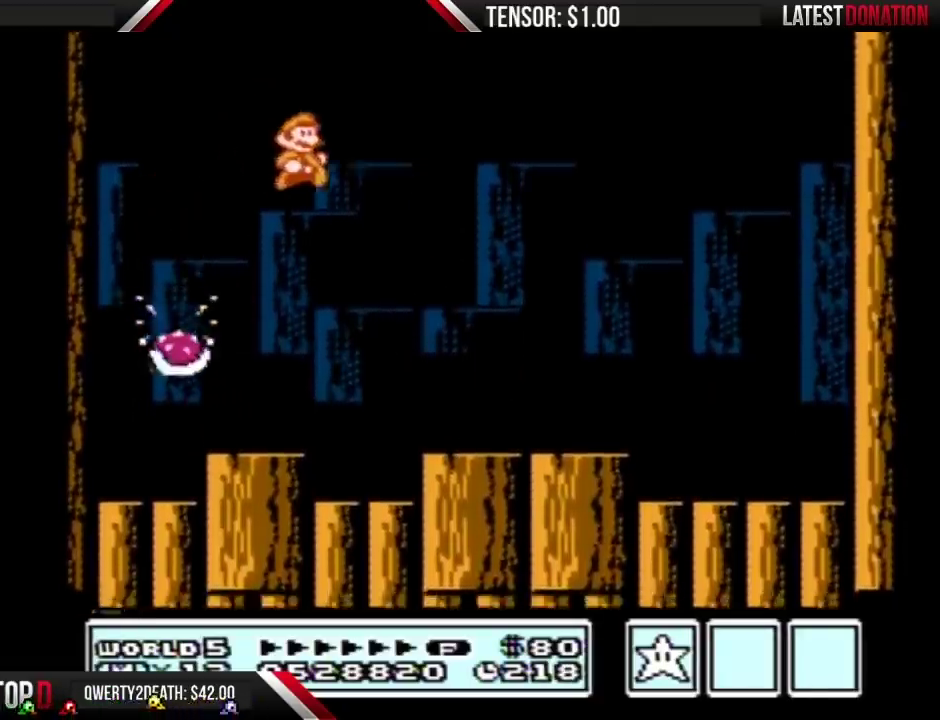
{"buttons": ["DPAD_LEFT"], "events": [[150, "DPAD_RIGHT", "up"], [217, "B", "up"], [283, "DPAD_LEFT", "down"]]}
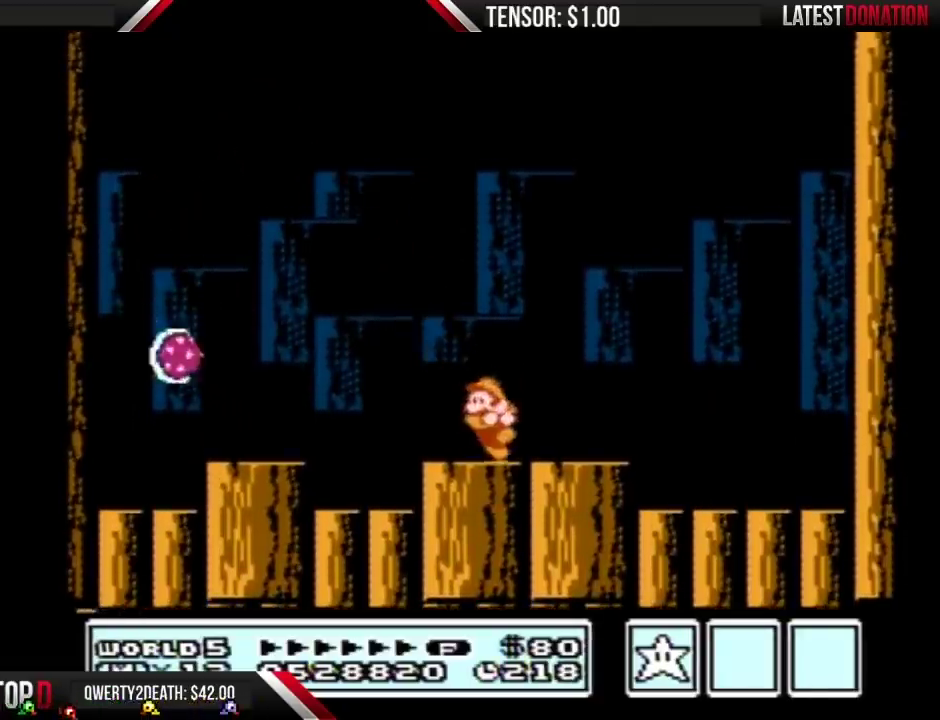
{"buttons": [], "events": [[33, "DPAD_LEFT", "up"], [283, "DPAD_RIGHT", "down"], [350, "DPAD_RIGHT", "up"]]}